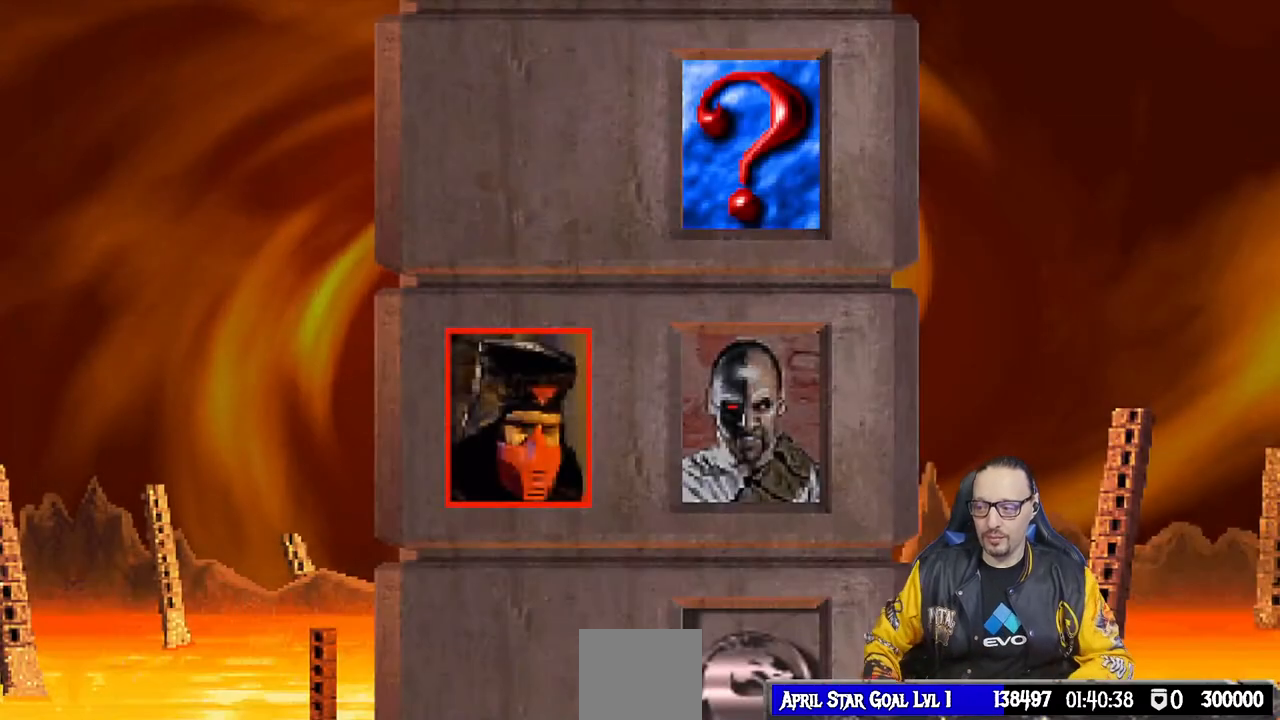
Gameplay with a controller (PlayStation layout); each line is a JSON object with the inputs held at the frame after it (dt_ms = milliseconds from this image to that frame). "events" lists button and stick changes between this image and that frame as [ms after this image, input, new state], when the widget could be followed in between.
{"dt_ms": 500, "buttons": ["CROSS"], "left_stick": "center", "right_stick": "center", "events": [[433, "CROSS", "down"]]}
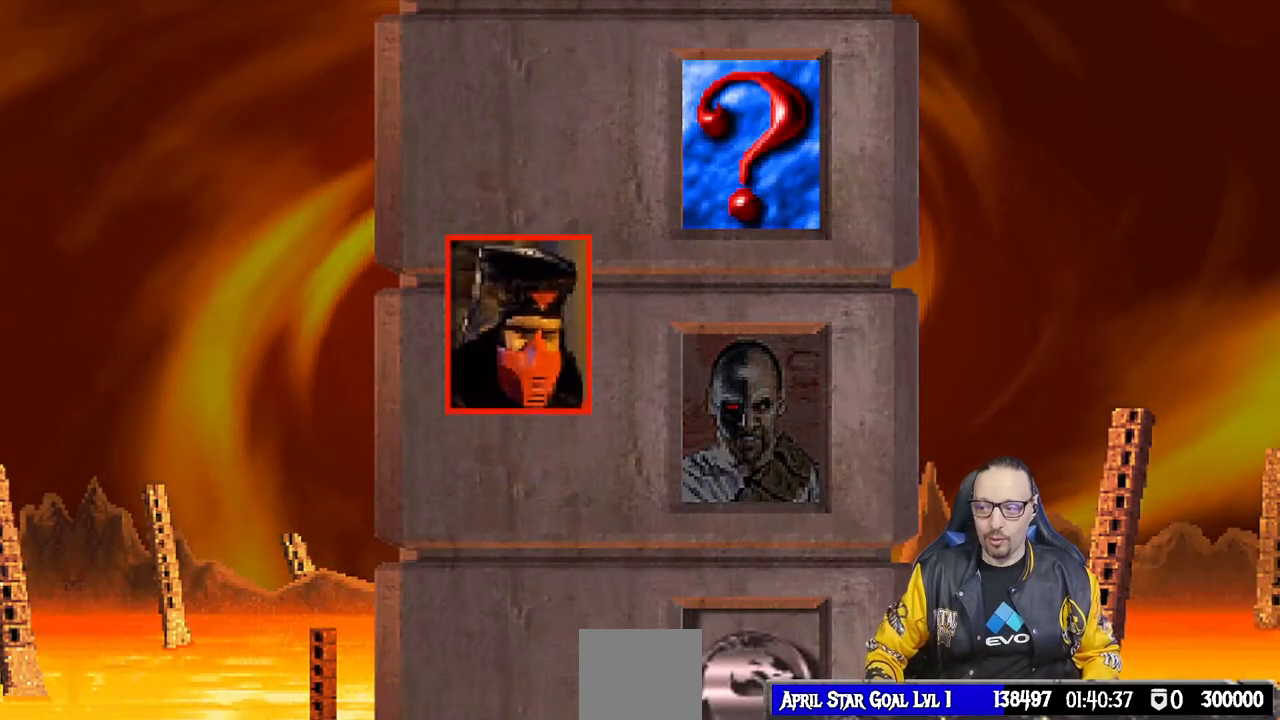
{"dt_ms": 500, "buttons": [], "left_stick": "center", "right_stick": "center", "events": [[167, "CROSS", "up"]]}
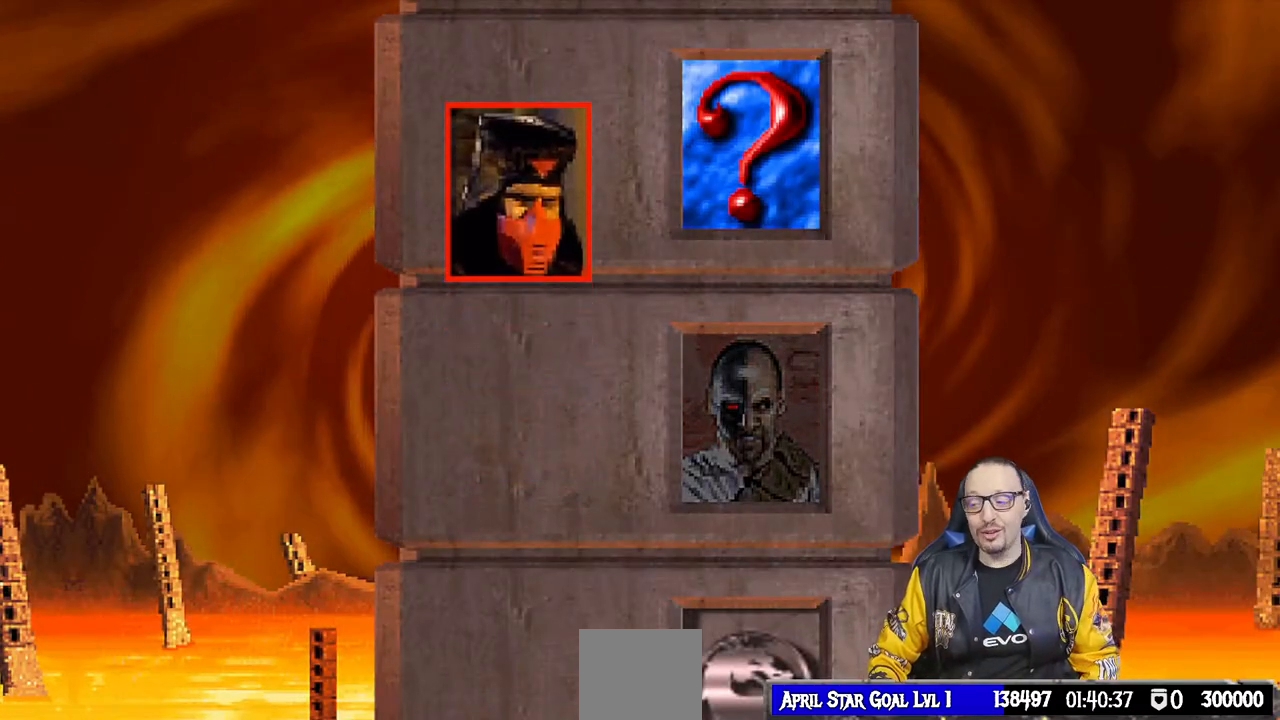
{"dt_ms": 500, "buttons": [], "left_stick": "center", "right_stick": "center", "events": [[183, "CROSS", "down"], [367, "CROSS", "up"]]}
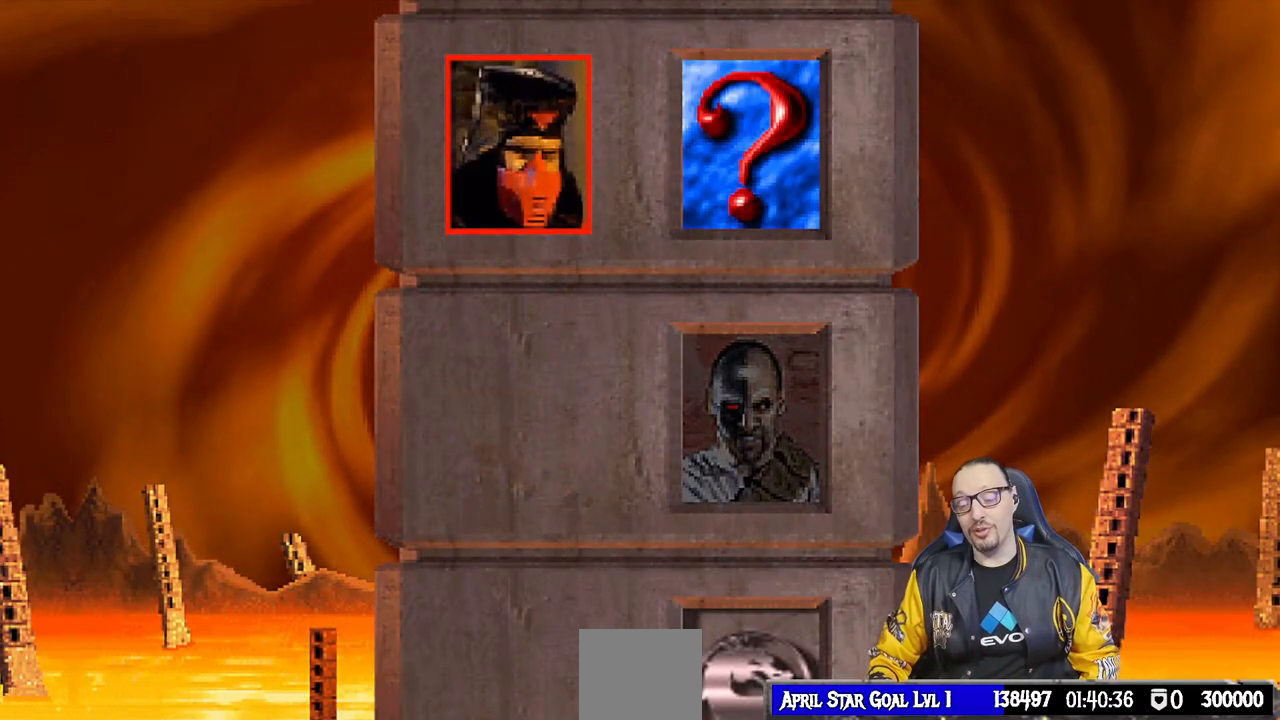
{"dt_ms": 500, "buttons": [], "left_stick": "center", "right_stick": "center", "events": [[150, "CROSS", "down"], [300, "CROSS", "up"]]}
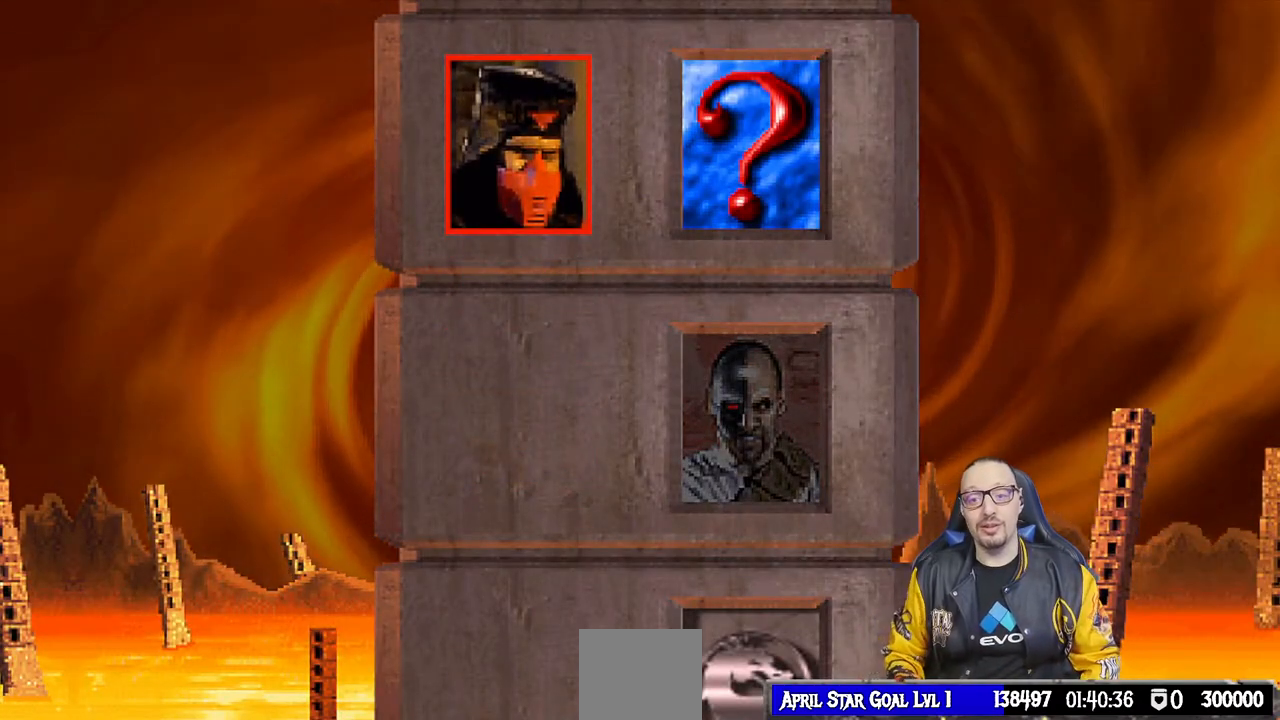
{"dt_ms": 500, "buttons": [], "left_stick": "center", "right_stick": "center", "events": [[250, "CIRCLE", "down"], [300, "CROSS", "down"], [383, "CROSS", "up"], [450, "CIRCLE", "up"]]}
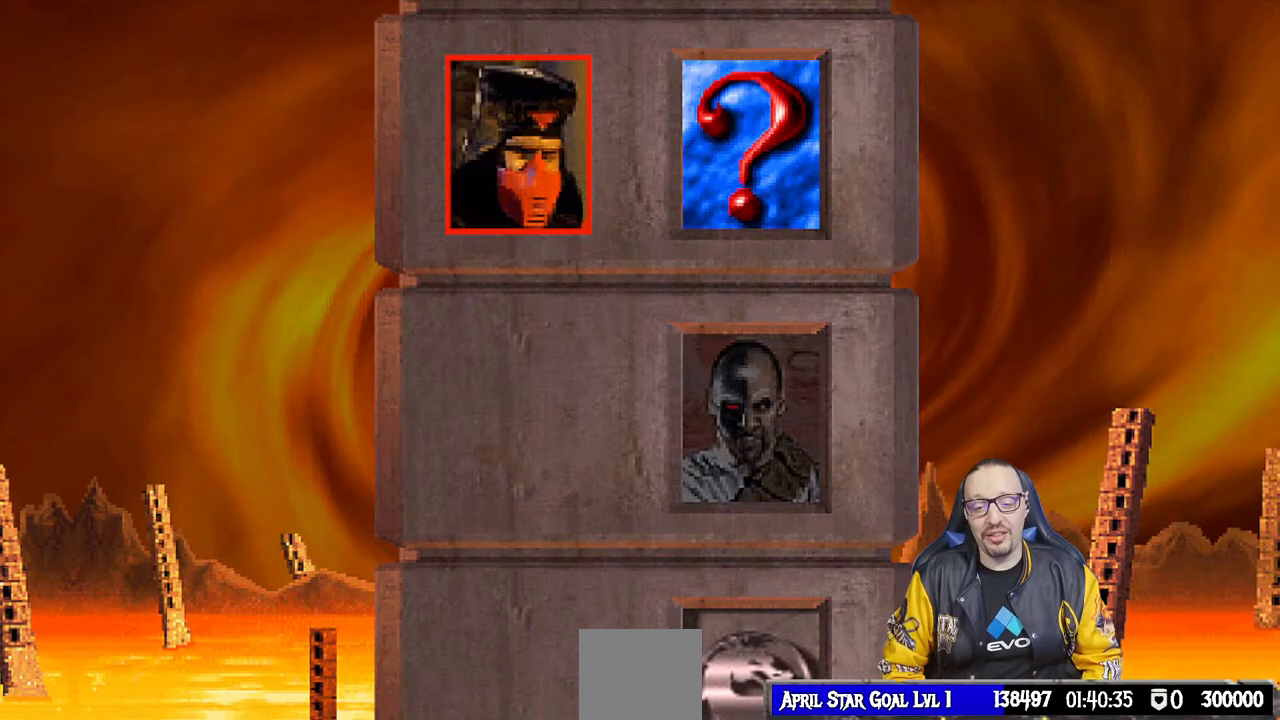
{"dt_ms": 500, "buttons": [], "left_stick": "center", "right_stick": "center", "events": [[150, "CROSS", "down"], [167, "R1", "down"], [217, "CIRCLE", "down"], [250, "TRIANGLE", "down"], [300, "TRIANGLE", "up"], [317, "CROSS", "up"], [333, "CIRCLE", "up"], [383, "R1", "up"]]}
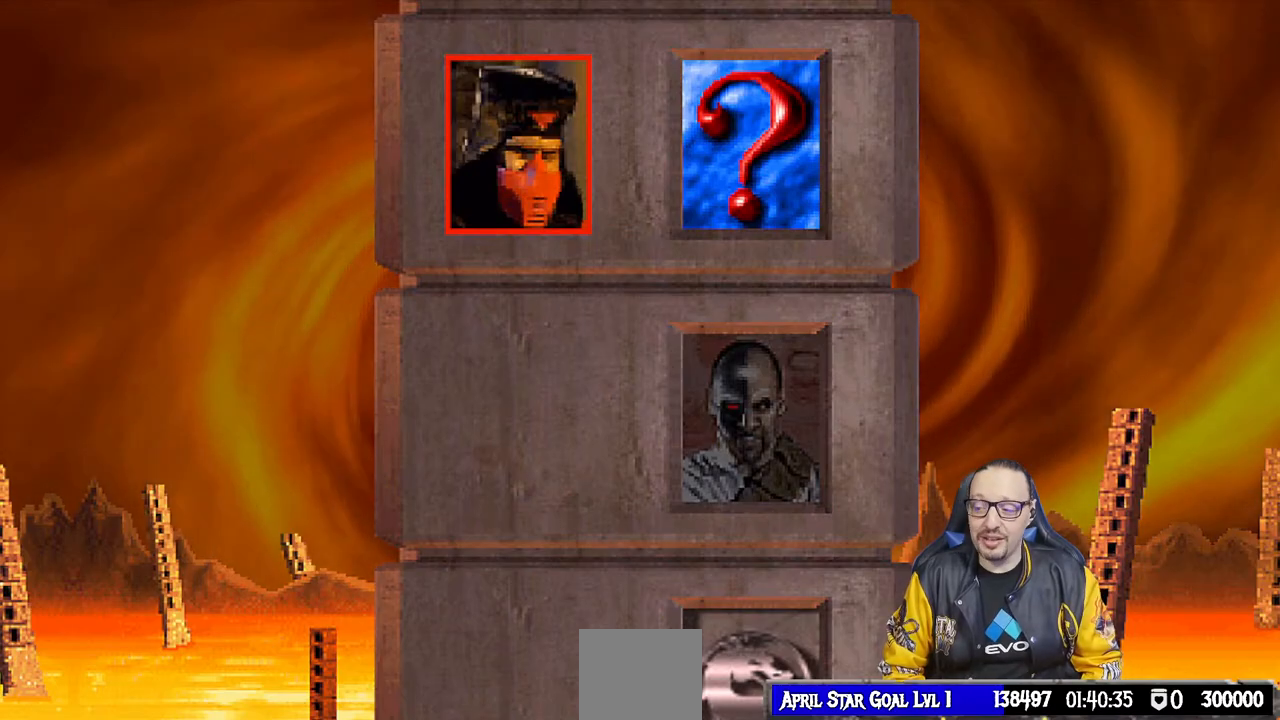
{"dt_ms": 500, "buttons": [], "left_stick": "center", "right_stick": "center", "events": [[167, "CROSS", "down"], [350, "L1", "down"], [417, "CROSS", "up"], [483, "L1", "up"]]}
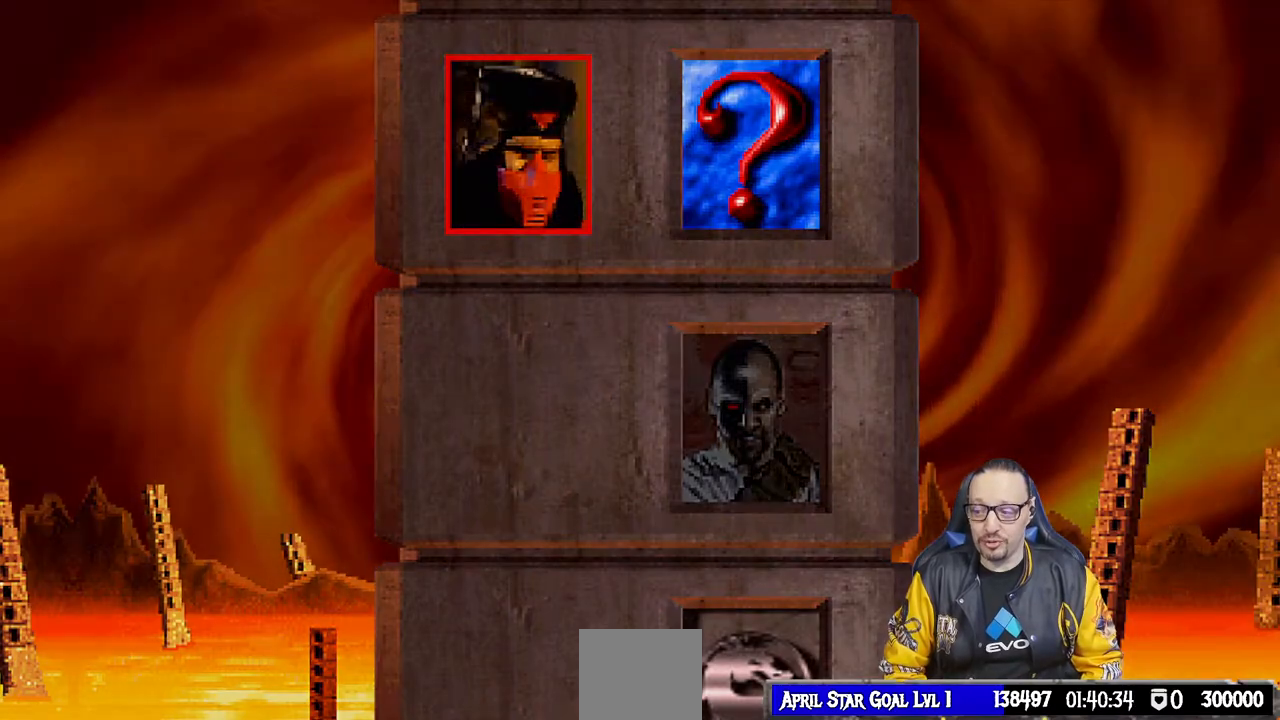
{"dt_ms": 1000, "buttons": [], "left_stick": "center", "right_stick": "center"}